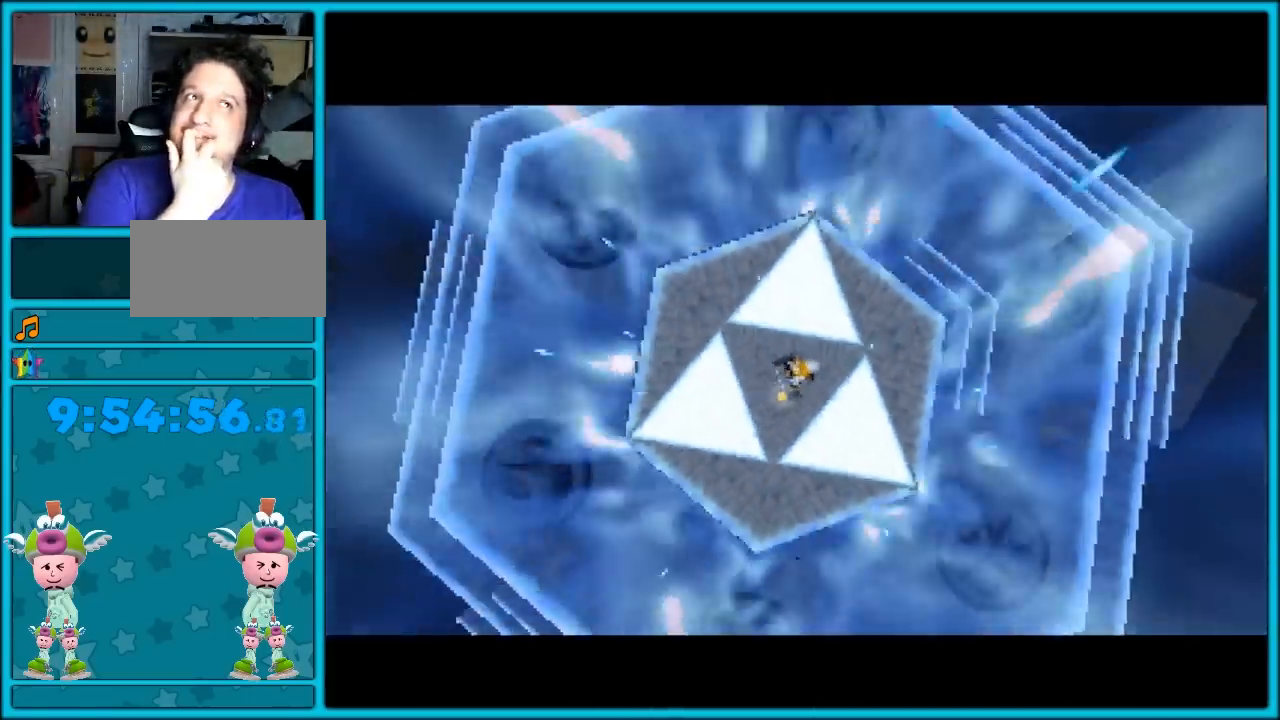
Gameplay with a controller (Nintendo layout); each line is a JSON object with the inputs held at the frame after it. "events" lists button and stick changes between this image and that frame as [ms after this image, input, new state], when the widget could be followed in between. Not read: L1 L3 R3.
{"buttons": ["Z"], "left_stick": "down-right", "events": [[100, "A", "down"], [100, "Z", "down"], [100, "left_stick", "down-right"], [133, "A", "up"], [183, "A", "down"], [250, "A", "up"], [317, "A", "down"], [383, "A", "up"], [433, "A", "down"], [500, "A", "up"]]}
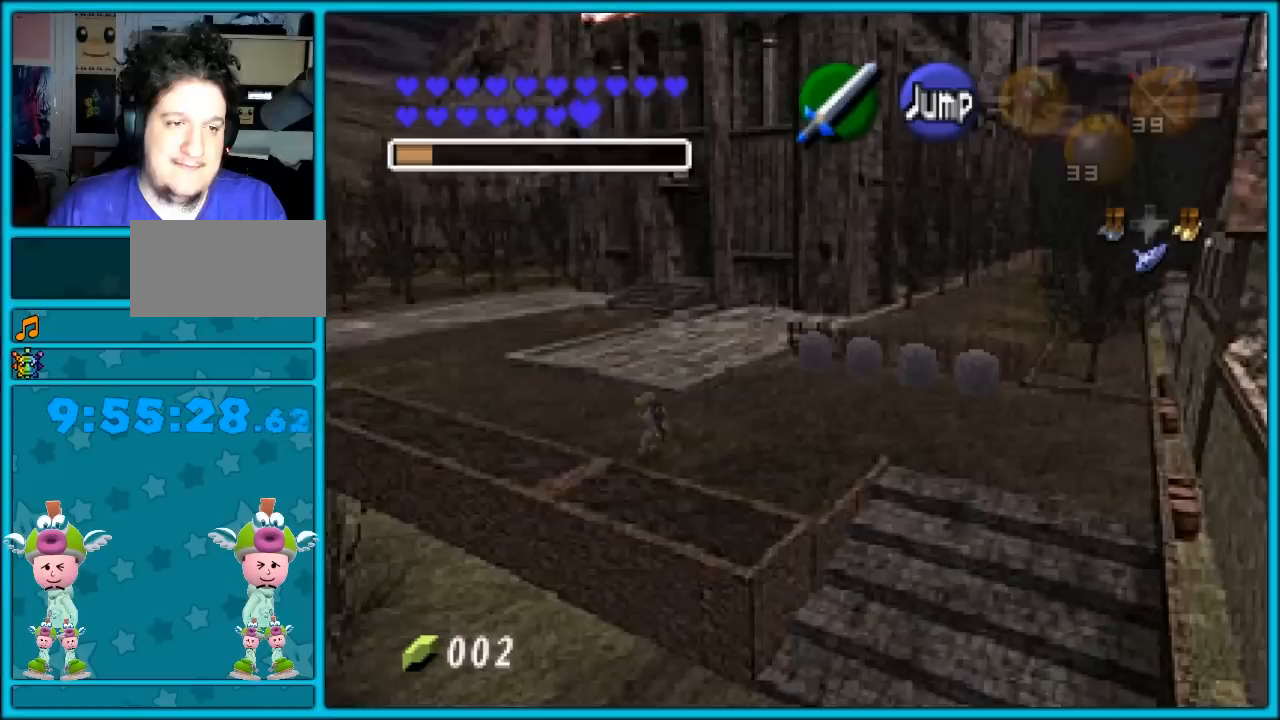
{"buttons": ["Z"], "left_stick": "down", "events": [[100, "A", "down"], [167, "A", "up"], [217, "A", "down"], [350, "B", "down"], [383, "A", "up"], [383, "left_stick", "down"], [500, "B", "up"]]}
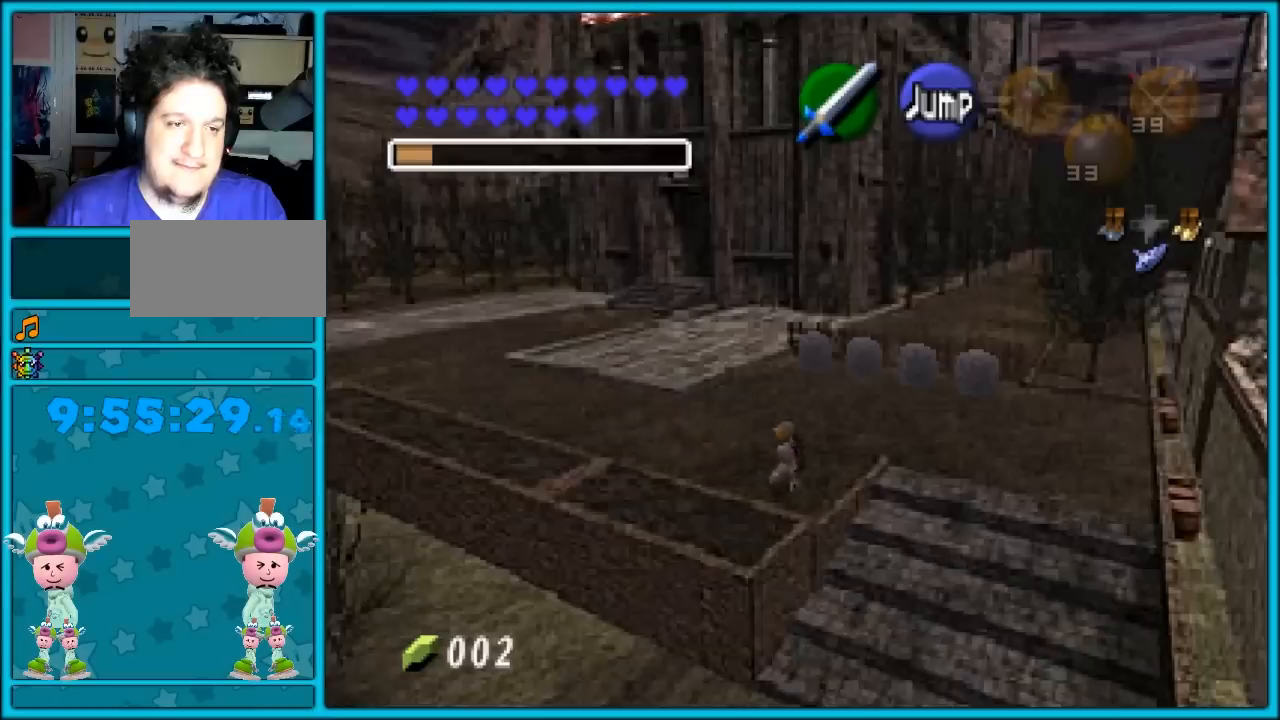
{"buttons": ["B", "Z"], "left_stick": "down", "events": [[17, "B", "down"], [83, "B", "up"], [150, "B", "down"], [267, "B", "up"], [300, "B", "down"], [400, "B", "up"], [483, "B", "down"]]}
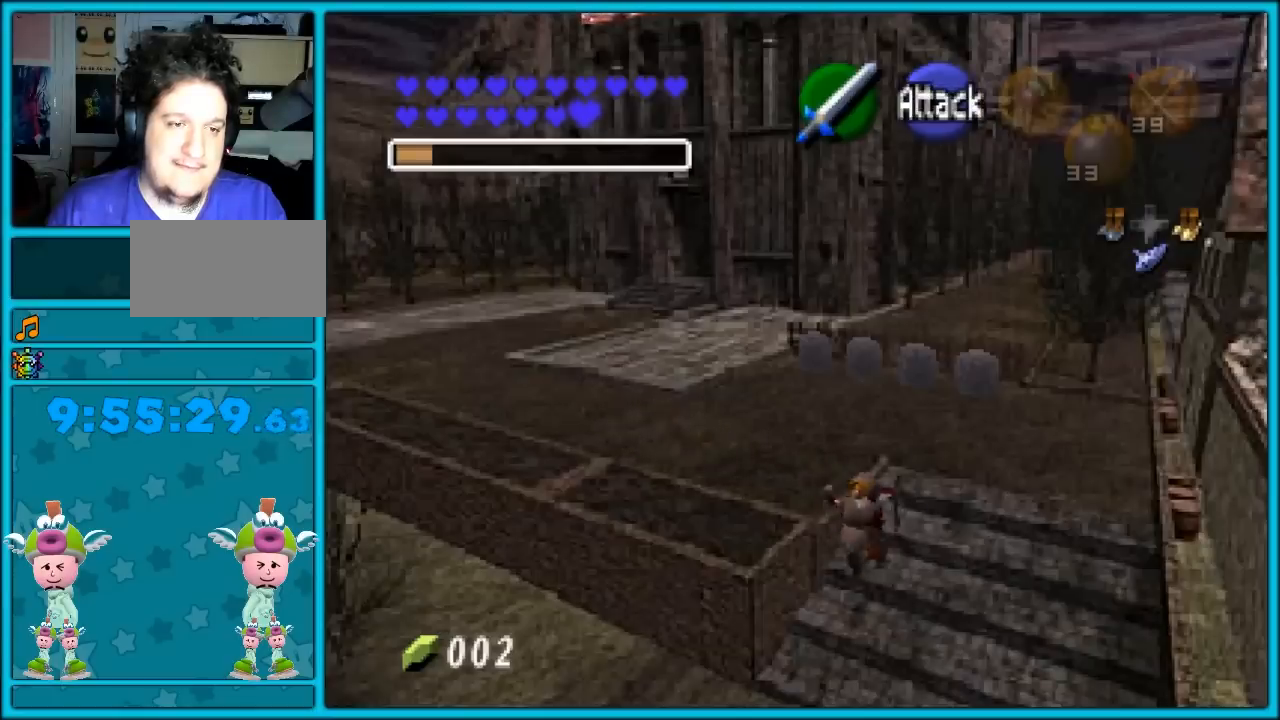
{"buttons": [], "left_stick": "down", "events": [[50, "B", "up"], [150, "Z", "up"]]}
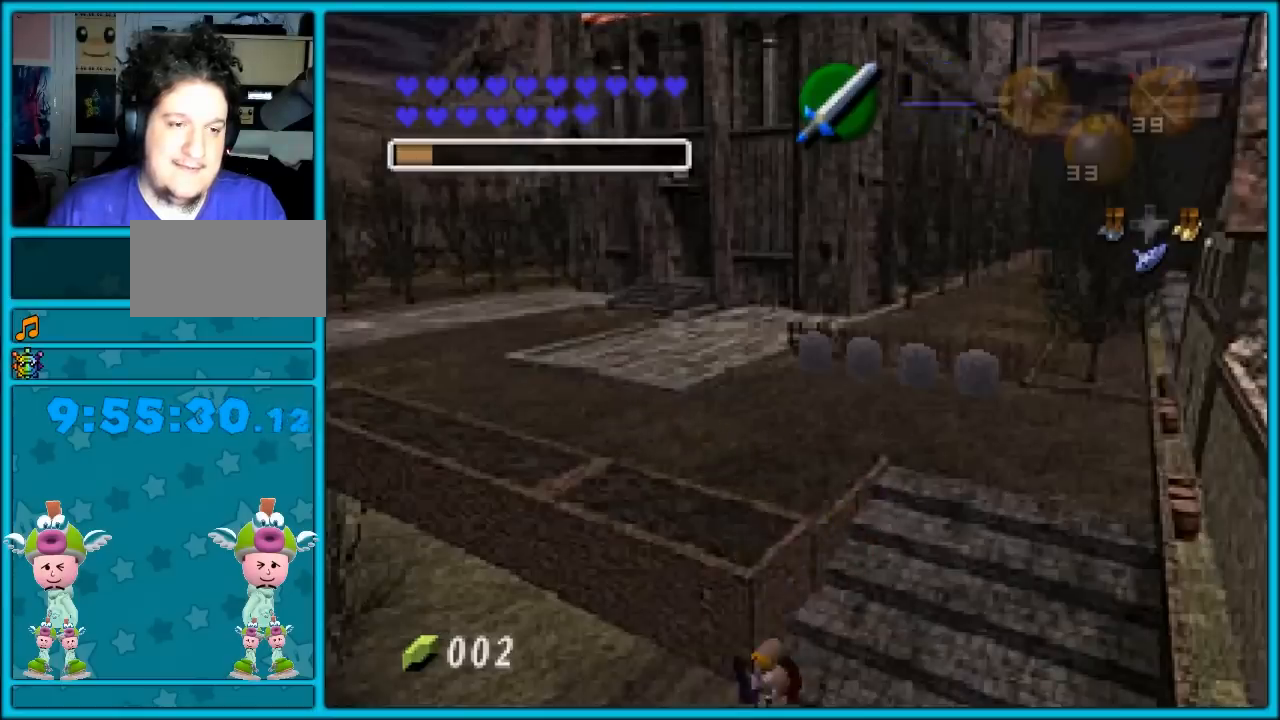
{"buttons": [], "left_stick": "center", "events": [[117, "A", "down"], [233, "A", "up"], [450, "left_stick", "center"]]}
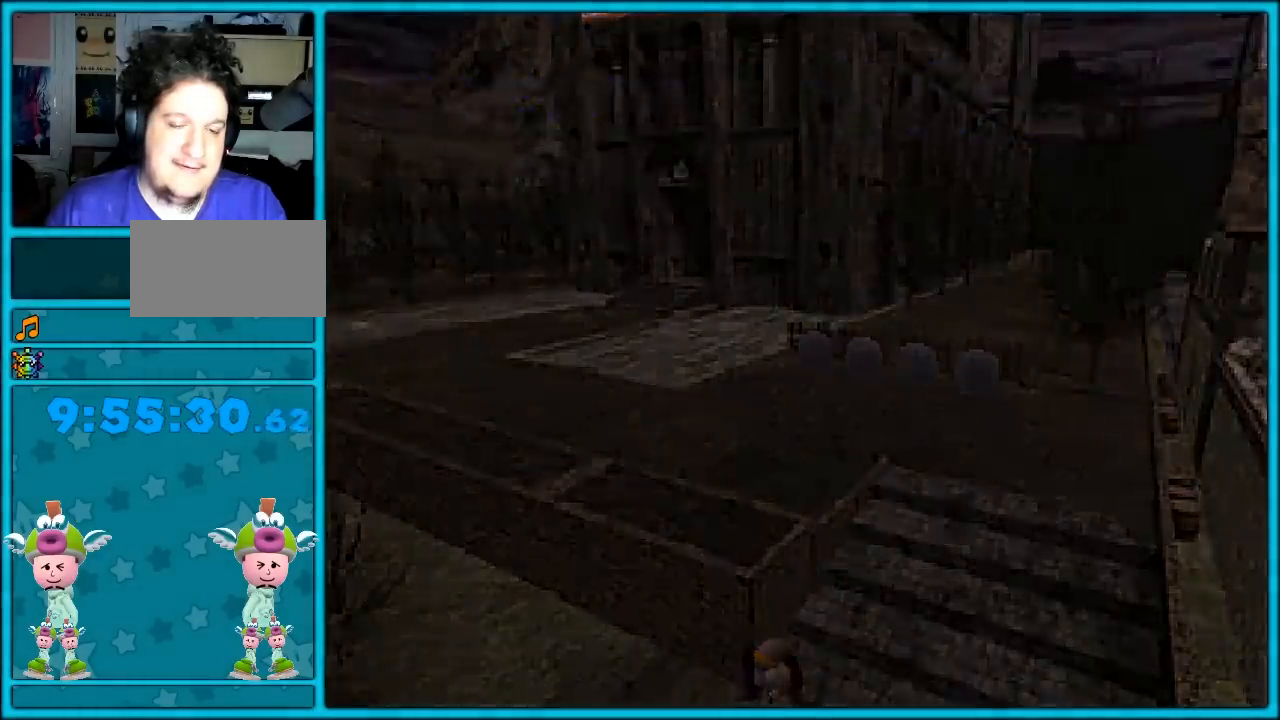
{"buttons": [], "left_stick": "center", "events": []}
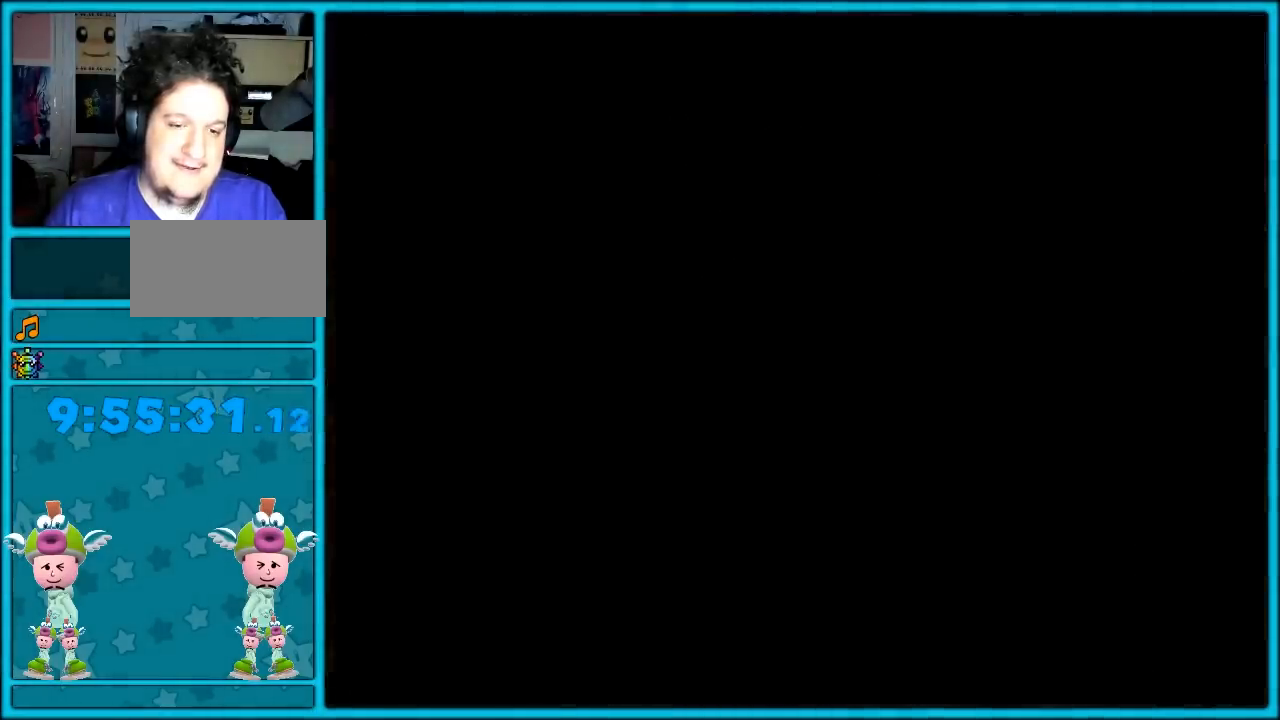
{"buttons": [], "left_stick": "down-left", "events": [[317, "left_stick", "down"], [417, "left_stick", "down-left"]]}